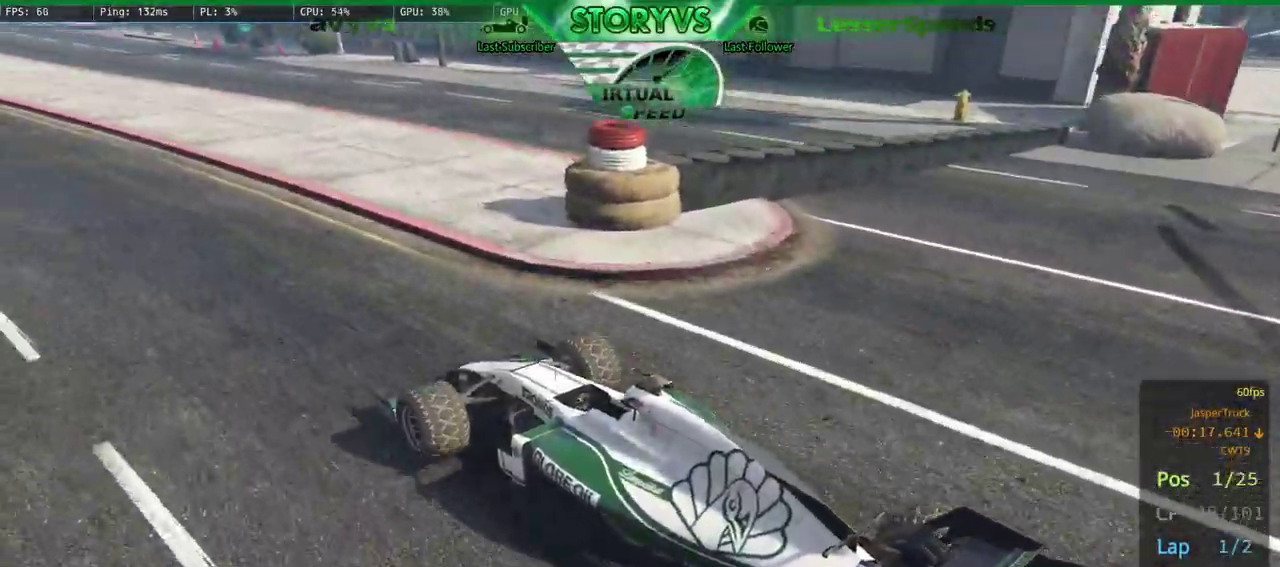
Gameplay with a controller (PlayStation layout); each line is a JSON object with the inputs held at the frame after it. "events" lists button and stick changes between this image and that frame as [ms after this image, input, new state], when the widget could be followed in between.
{"buttons": ["R2"], "left_stick": "center", "right_stick": "down", "events": [[317, "left_stick", "left"], [417, "left_stick", "center"], [451, "right_stick", "down"]]}
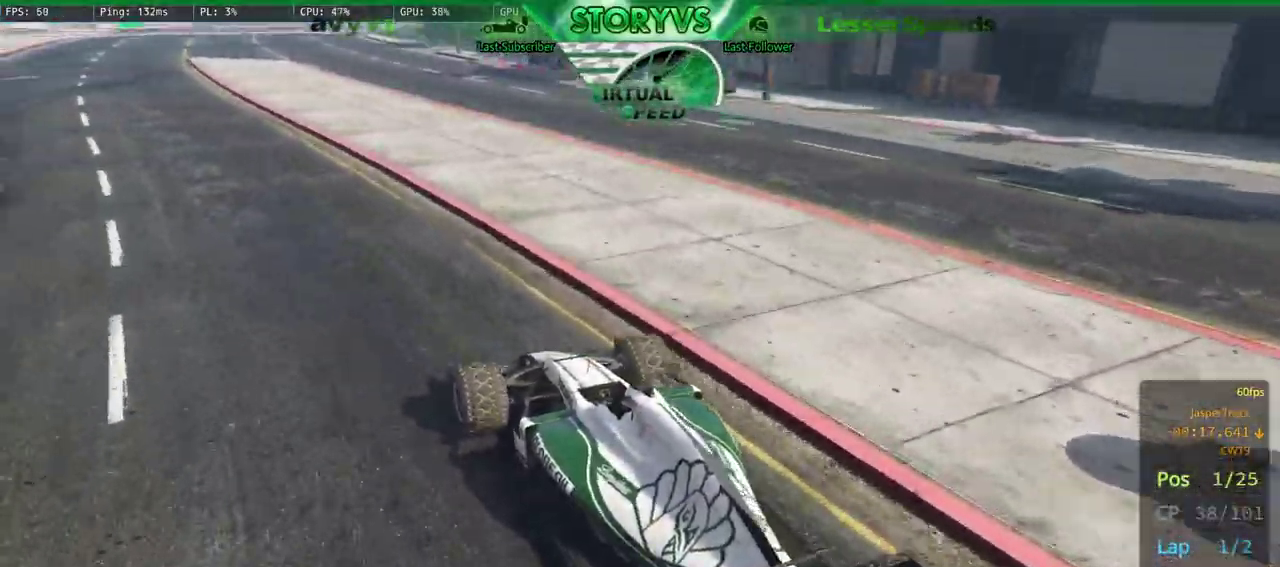
{"buttons": ["R2"], "left_stick": "center", "right_stick": "down", "events": [[66, "right_stick", "center"], [233, "left_stick", "left"], [333, "left_stick", "center"], [350, "right_stick", "down"]]}
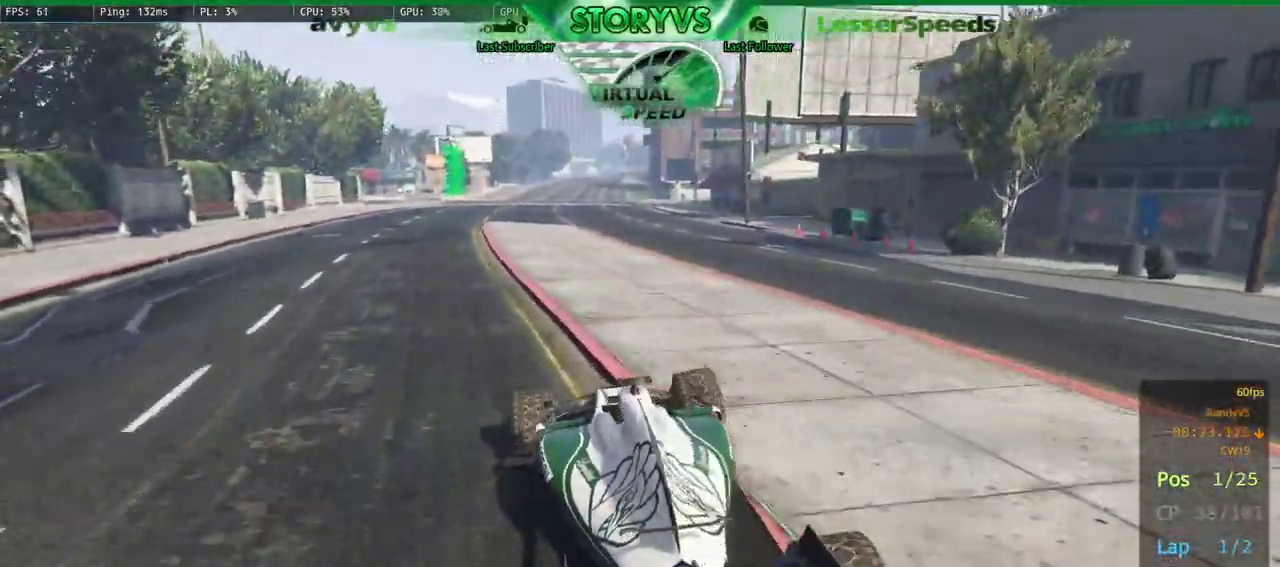
{"buttons": ["R2"], "left_stick": "center", "right_stick": "down", "events": [[100, "left_stick", "left"], [200, "left_stick", "center"]]}
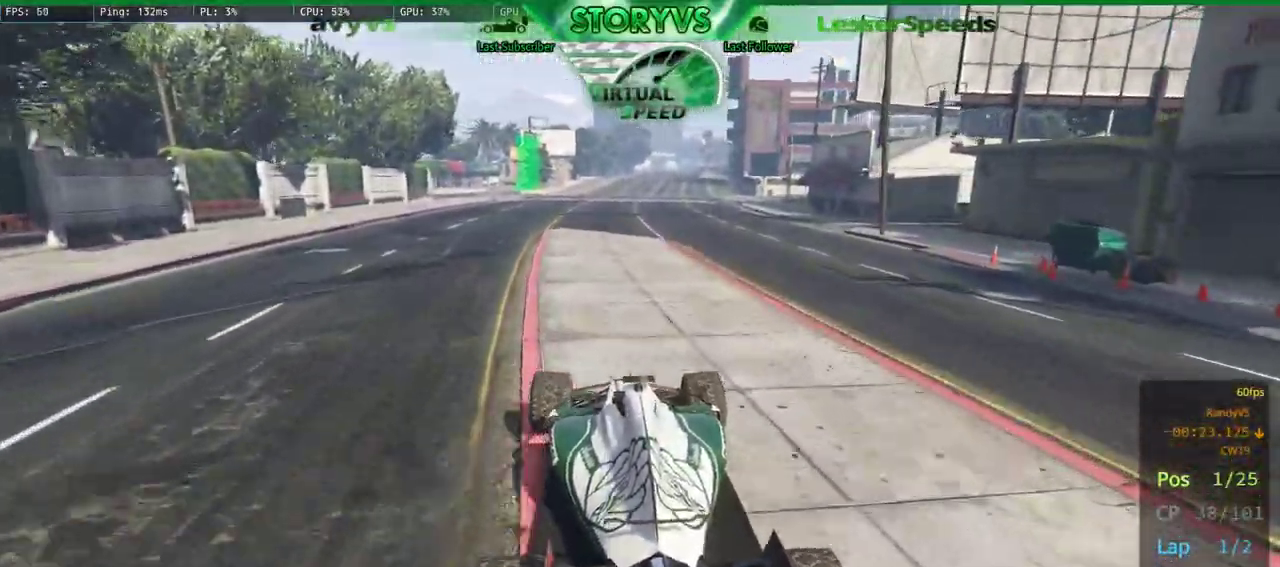
{"buttons": ["R2"], "left_stick": "center", "right_stick": "center"}
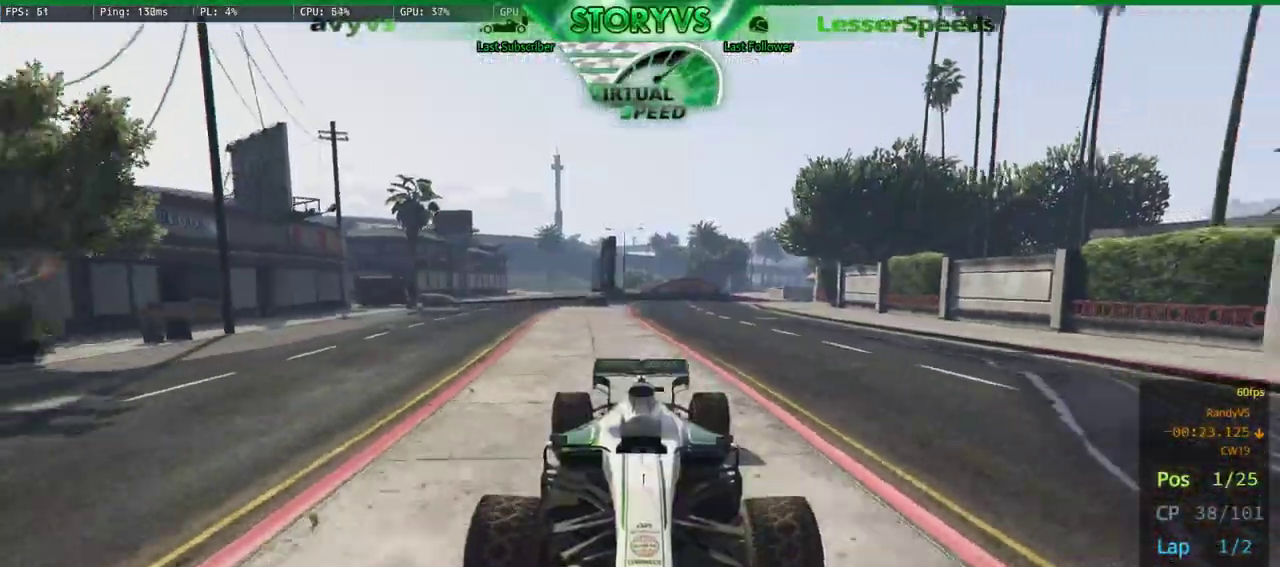
{"buttons": ["R2"], "left_stick": "center", "right_stick": "center", "events": []}
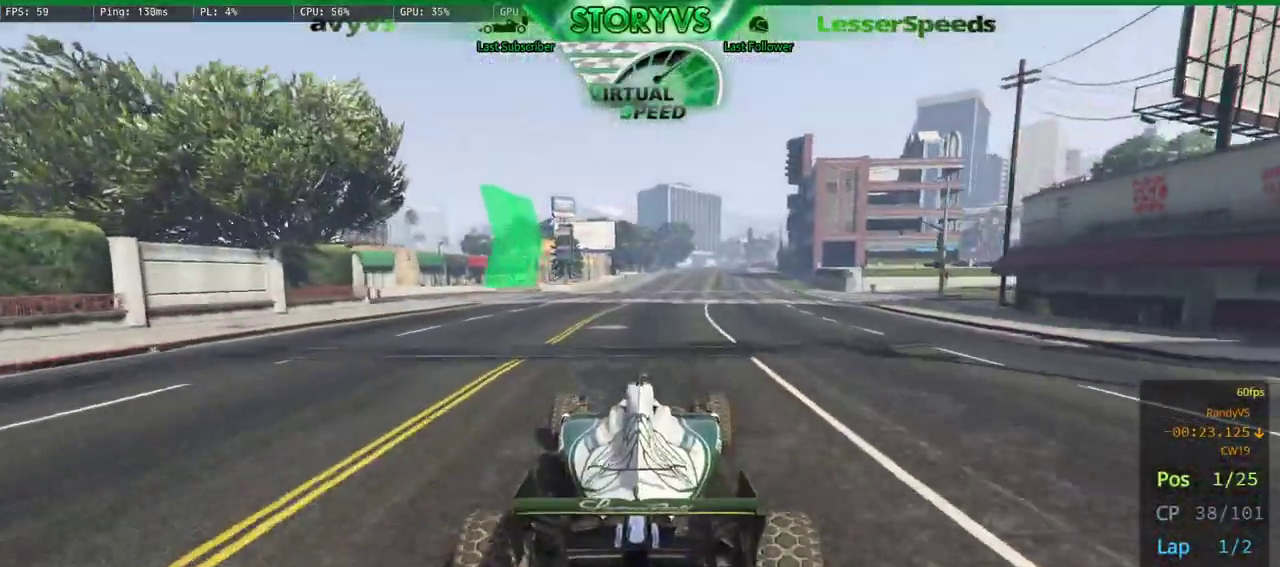
{"buttons": ["R2"], "left_stick": "center", "right_stick": "center", "events": [[267, "left_stick", "up-right"], [350, "left_stick", "center"]]}
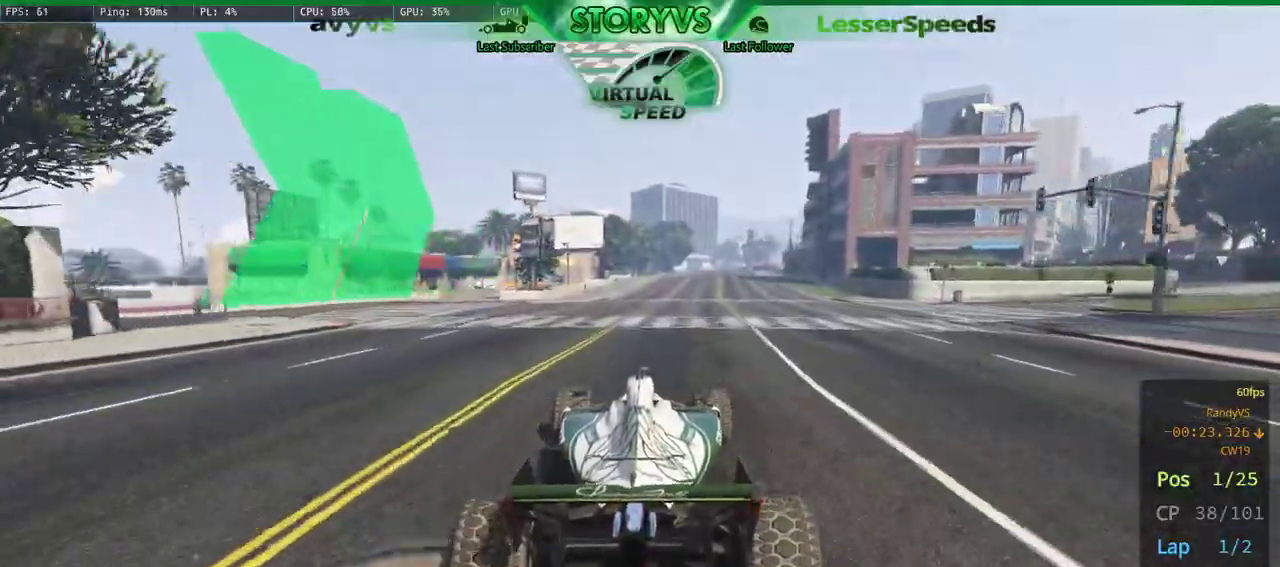
{"buttons": ["R2"], "left_stick": "right", "right_stick": "center", "events": [[50, "left_stick", "left"], [117, "left_stick", "center"], [217, "left_stick", "left"], [300, "left_stick", "center"], [417, "left_stick", "right"]]}
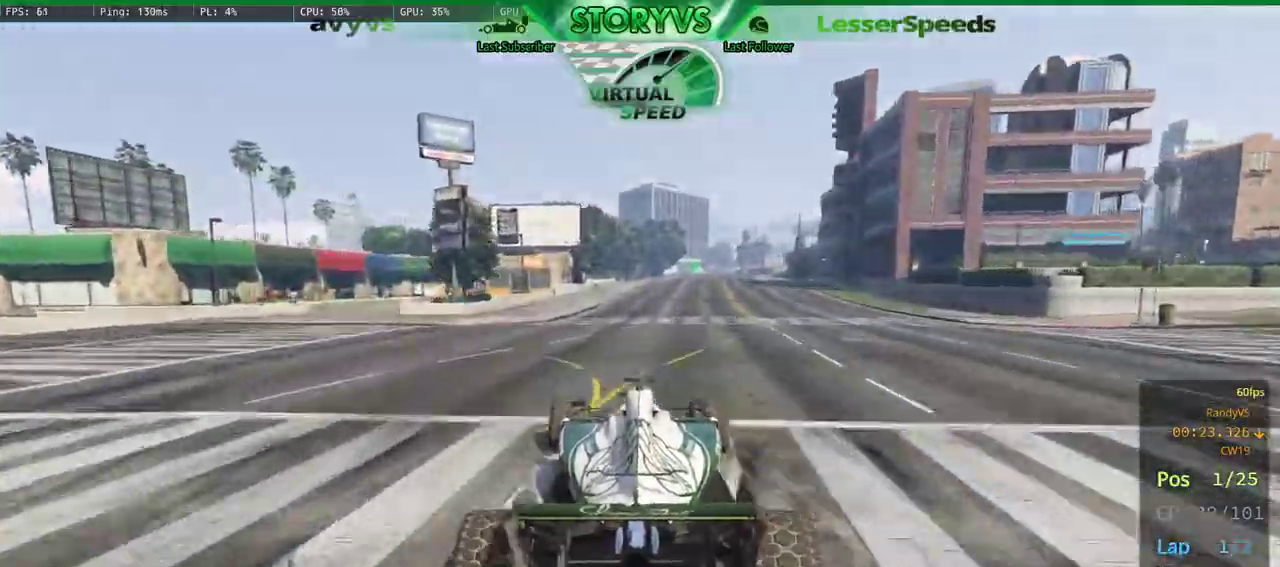
{"buttons": ["R2"], "left_stick": "center", "right_stick": "center", "events": [[16, "left_stick", "center"]]}
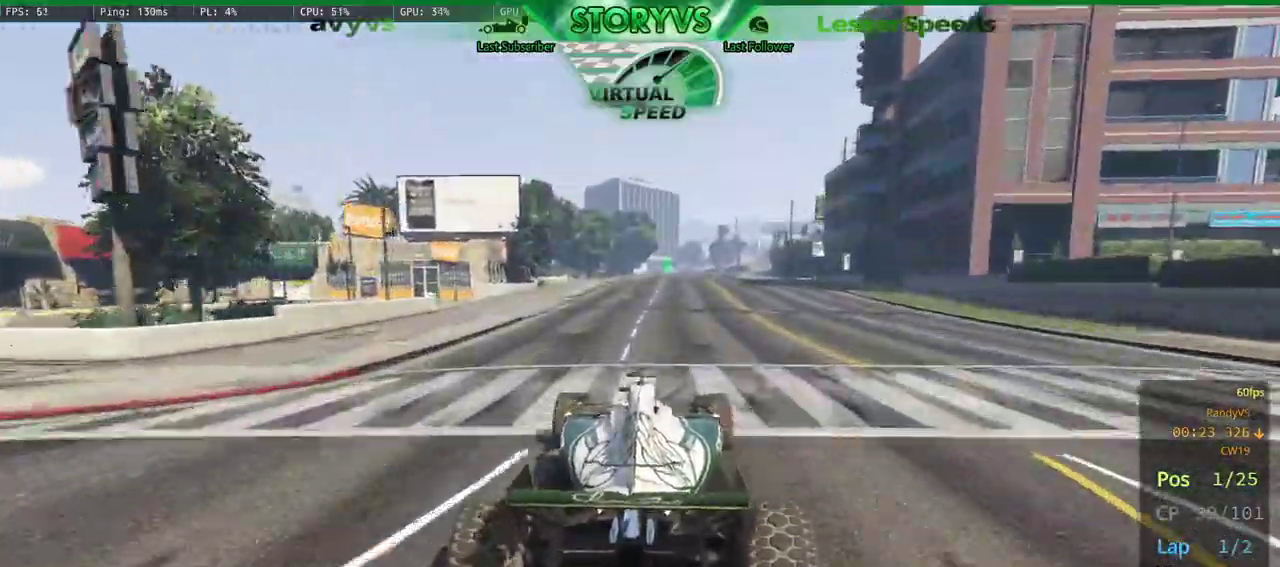
{"buttons": ["R2"], "left_stick": "center", "right_stick": "center", "events": [[34, "left_stick", "right"], [101, "left_stick", "center"]]}
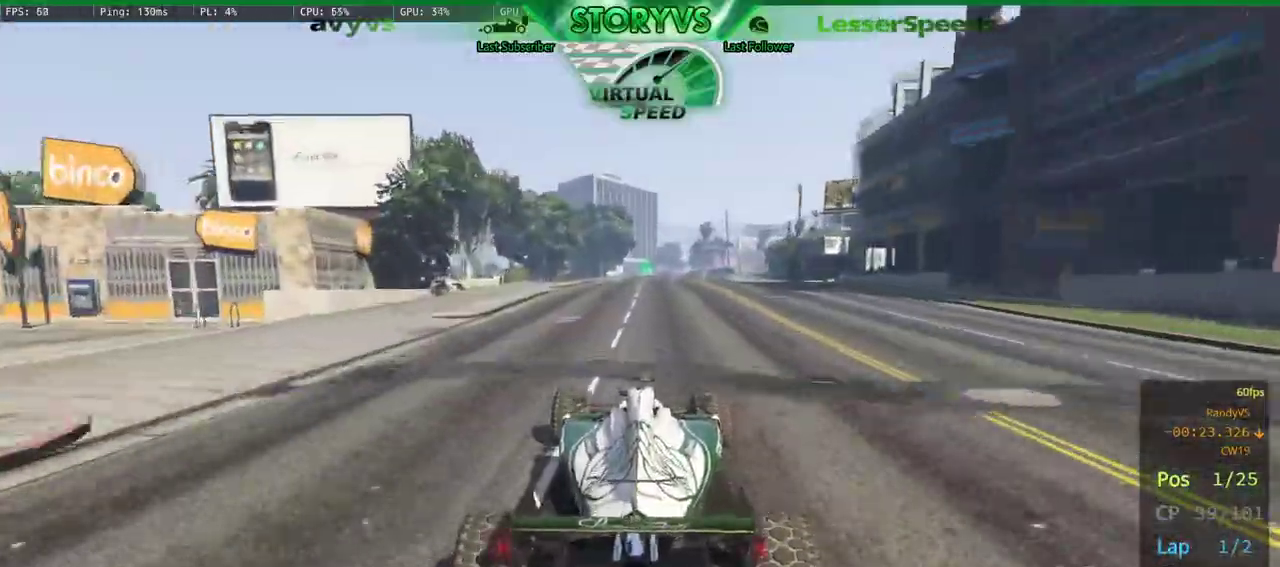
{"buttons": ["R2"], "left_stick": "right", "right_stick": "center", "events": [[450, "left_stick", "right"]]}
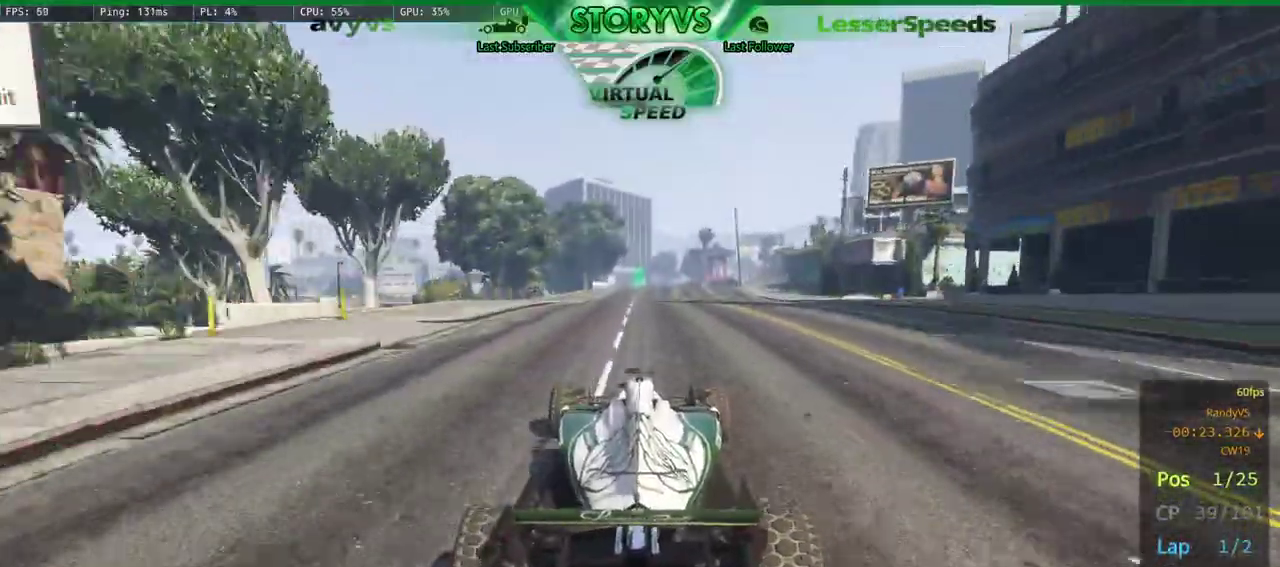
{"buttons": ["R2"], "left_stick": "center", "right_stick": "center", "events": [[51, "left_stick", "center"]]}
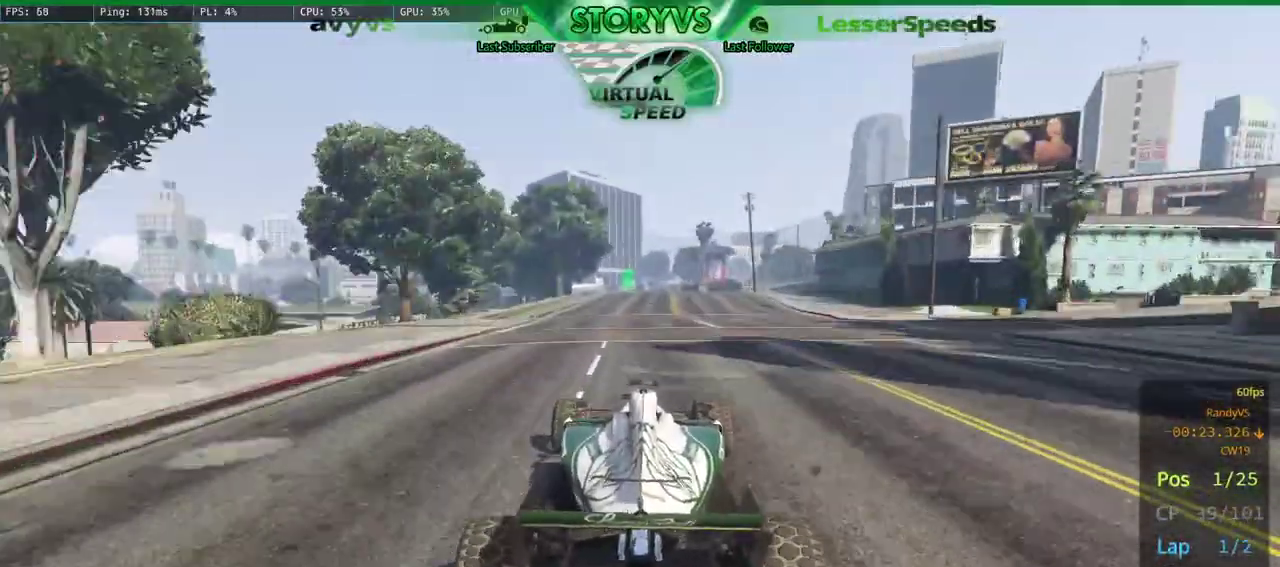
{"buttons": ["R2"], "left_stick": "center", "right_stick": "center", "events": []}
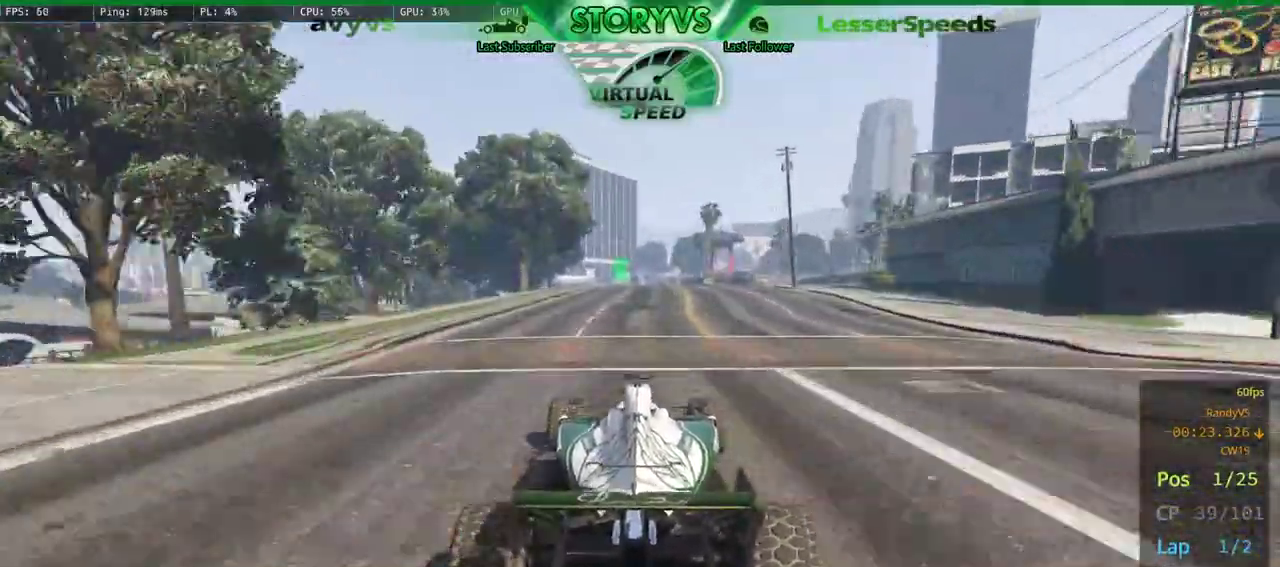
{"buttons": ["R2"], "left_stick": "center", "right_stick": "center", "events": [[151, "left_stick", "left"], [234, "left_stick", "center"]]}
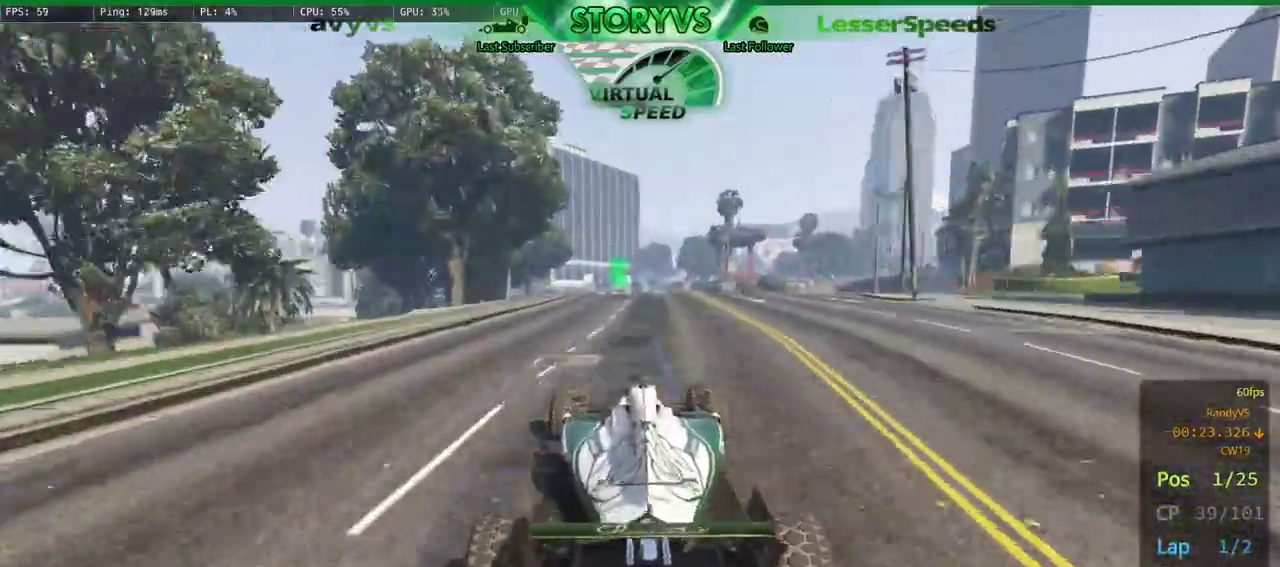
{"buttons": ["R2"], "left_stick": "center", "right_stick": "center", "events": [[400, "left_stick", "left"], [484, "left_stick", "center"]]}
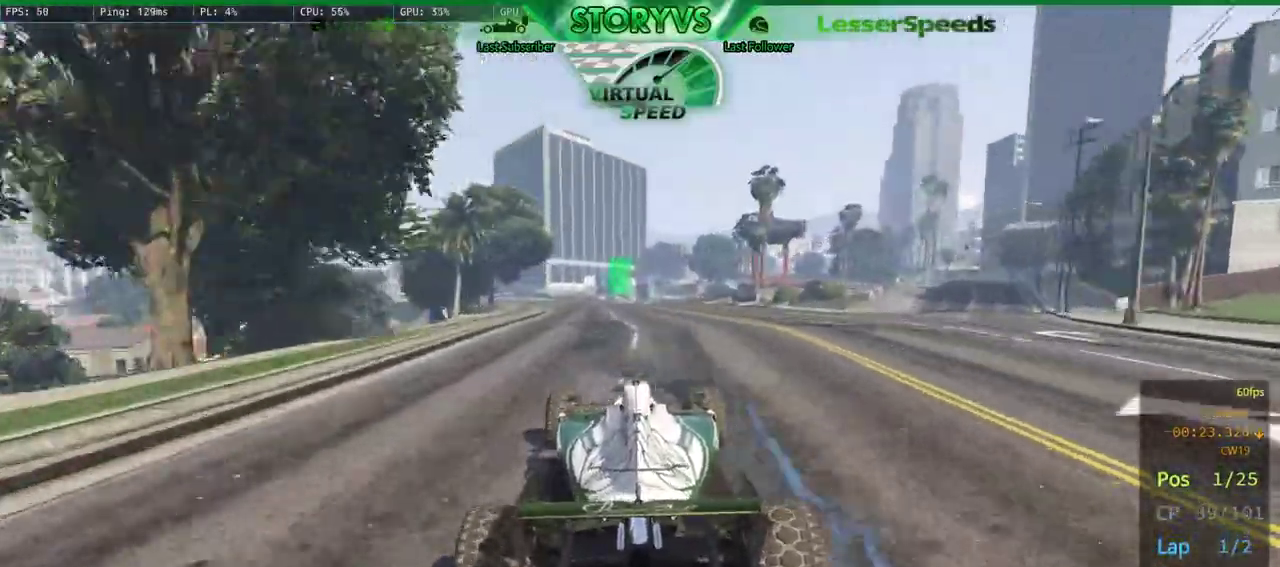
{"buttons": ["R2"], "left_stick": "center", "right_stick": "center", "events": [[84, "left_stick", "left"], [234, "left_stick", "center"], [317, "L2", "down"], [434, "L2", "up"]]}
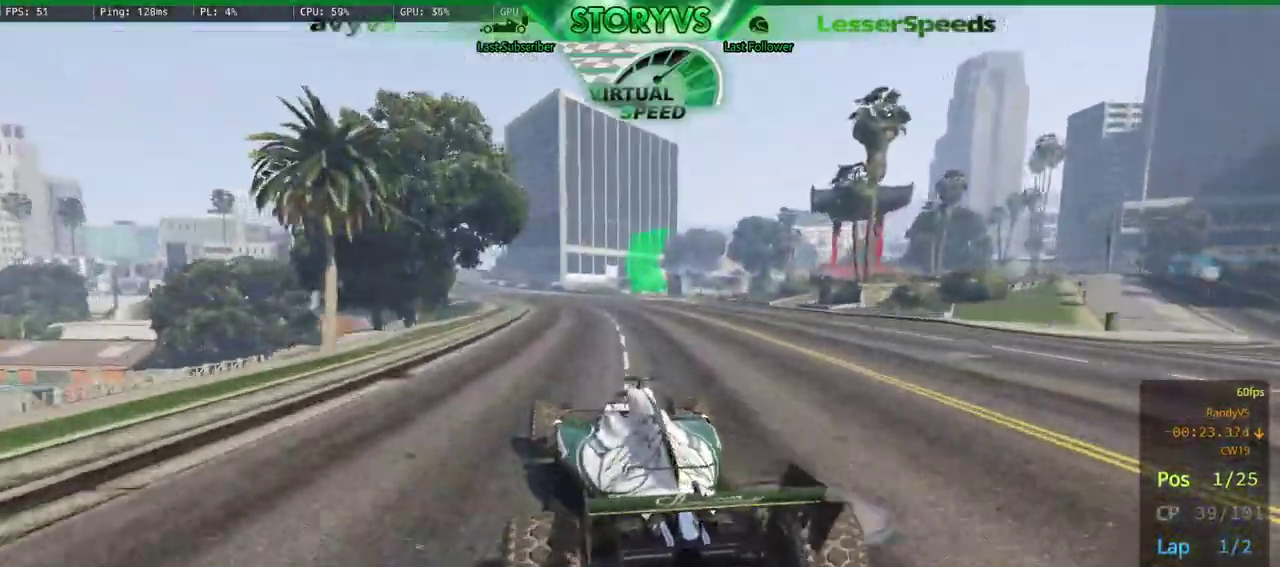
{"buttons": ["R2"], "left_stick": "left", "right_stick": "center", "events": [[167, "left_stick", "left"], [267, "left_stick", "center"], [450, "left_stick", "left"]]}
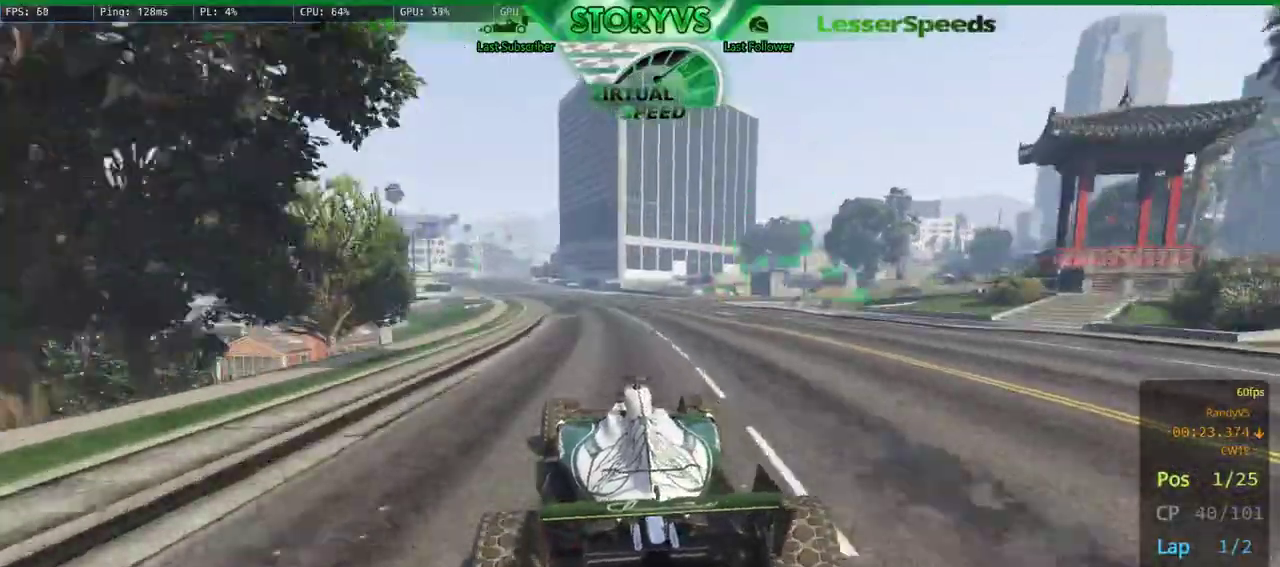
{"buttons": ["R2"], "left_stick": "center", "right_stick": "center", "events": [[117, "left_stick", "center"], [401, "left_stick", "left"], [501, "left_stick", "center"]]}
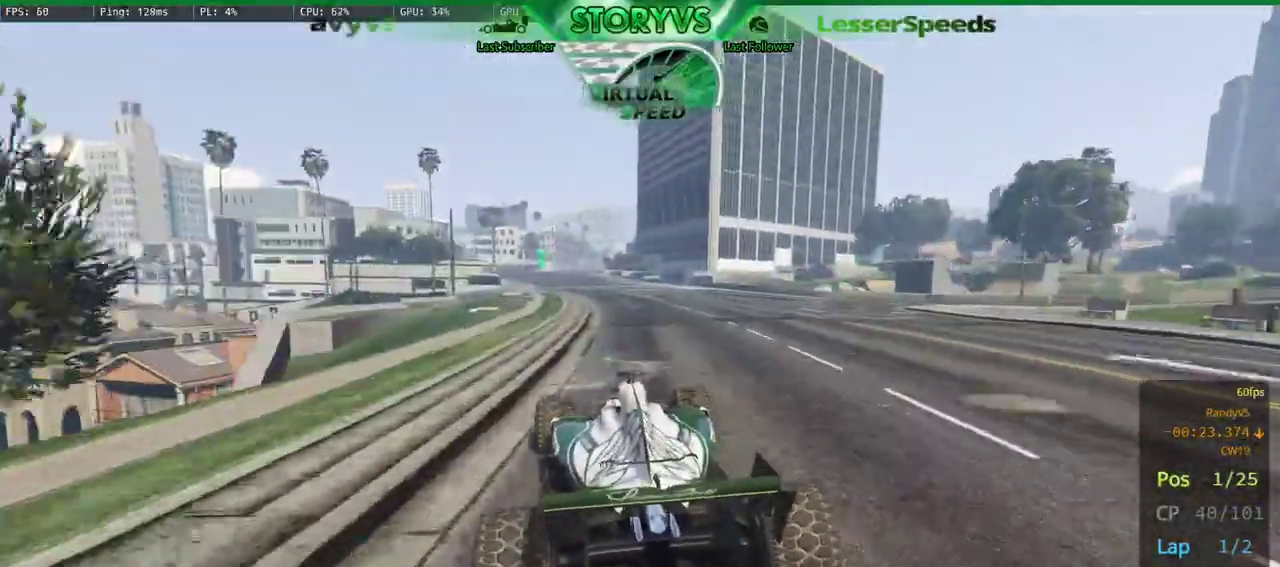
{"buttons": ["R2"], "left_stick": "center", "right_stick": "center", "events": [[317, "left_stick", "up-right"], [467, "left_stick", "center"]]}
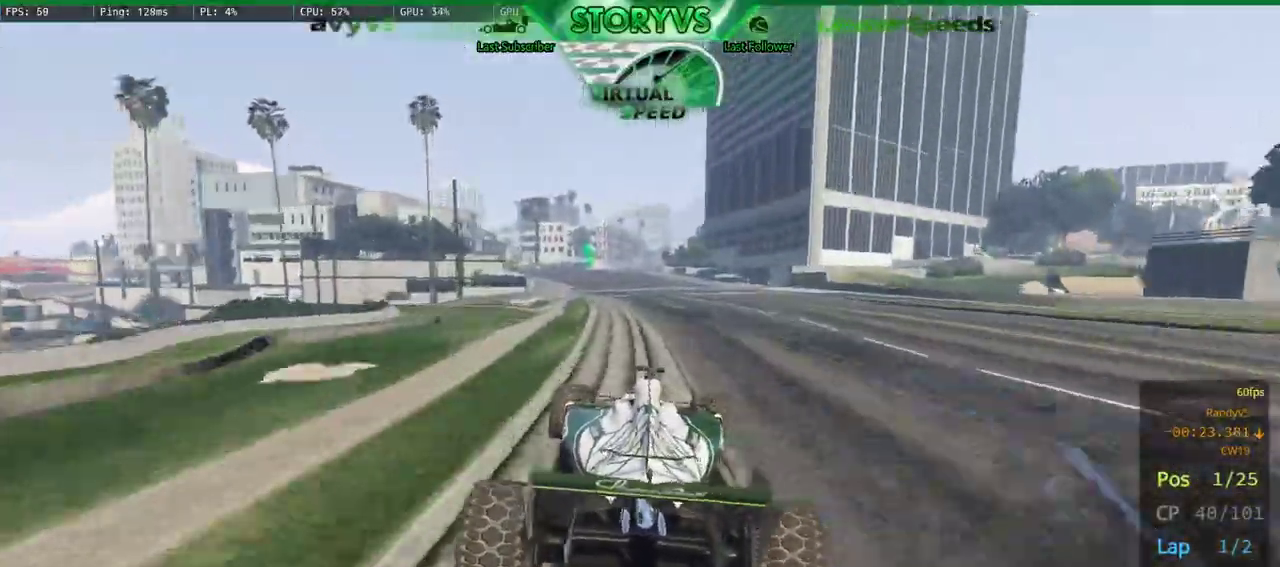
{"buttons": ["R2"], "left_stick": "left", "right_stick": "center", "events": [[167, "left_stick", "left"], [251, "left_stick", "center"], [468, "left_stick", "left"]]}
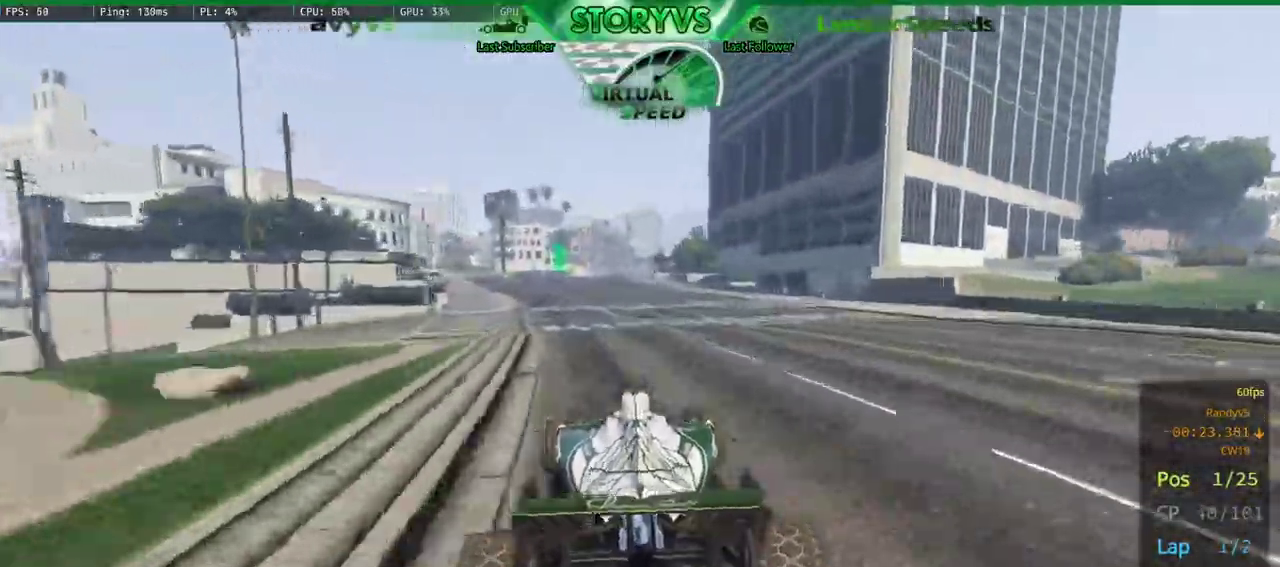
{"buttons": ["R2"], "left_stick": "center", "right_stick": "center", "events": [[83, "left_stick", "center"]]}
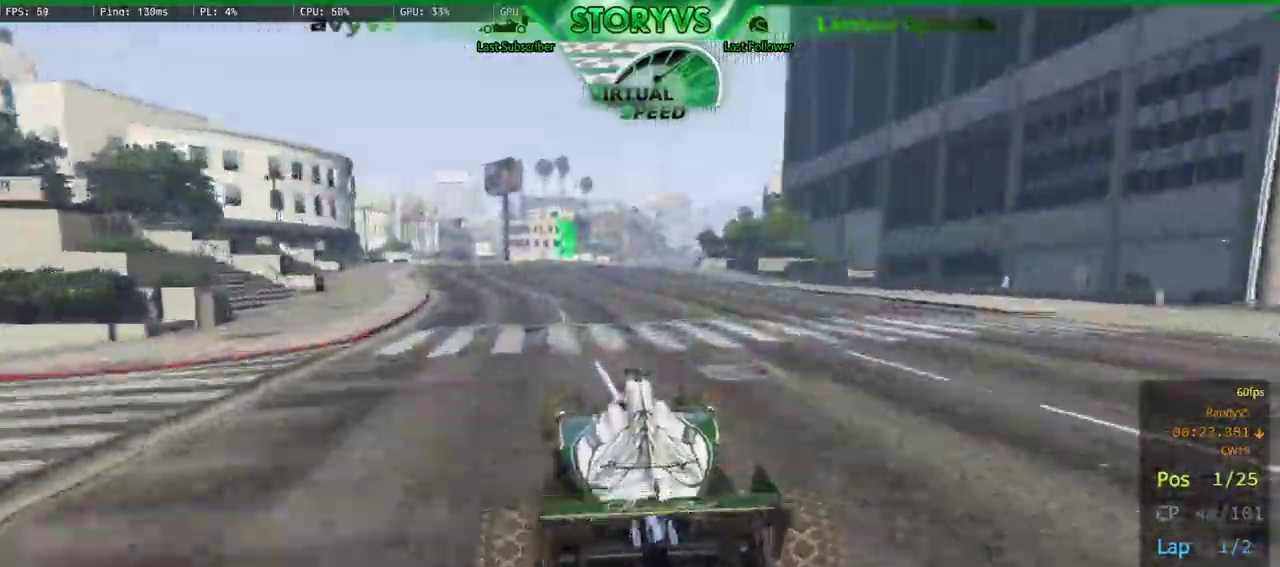
{"buttons": ["R2"], "left_stick": "center", "right_stick": "center", "events": [[284, "left_stick", "right"], [401, "left_stick", "center"]]}
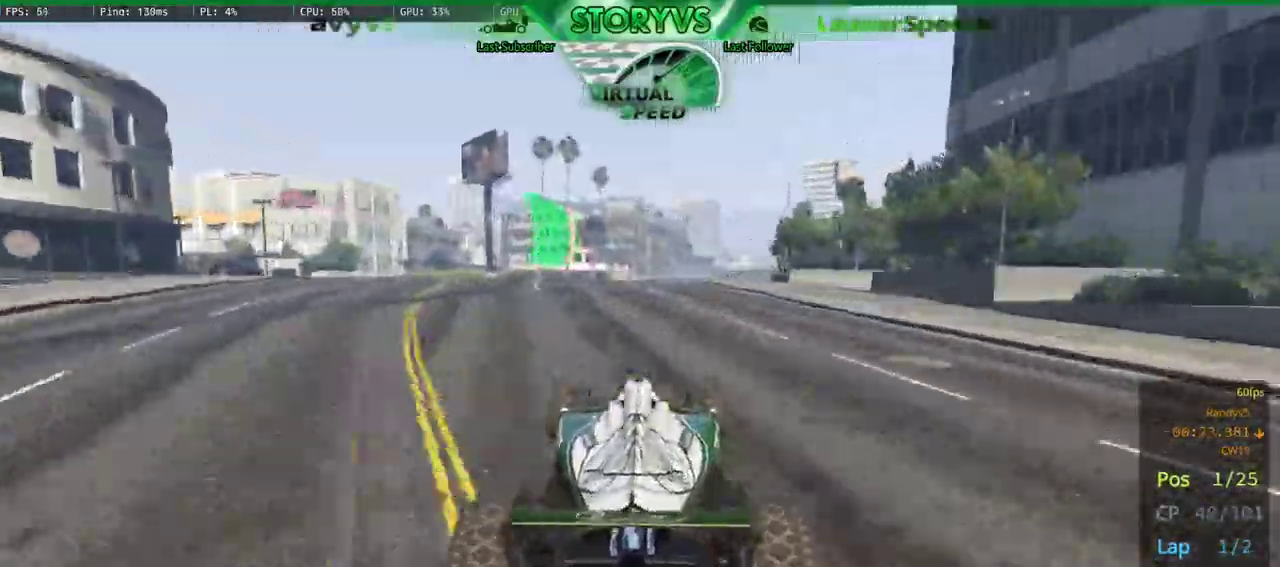
{"buttons": ["R2"], "left_stick": "center", "right_stick": "center", "events": [[117, "left_stick", "right"], [300, "left_stick", "center"]]}
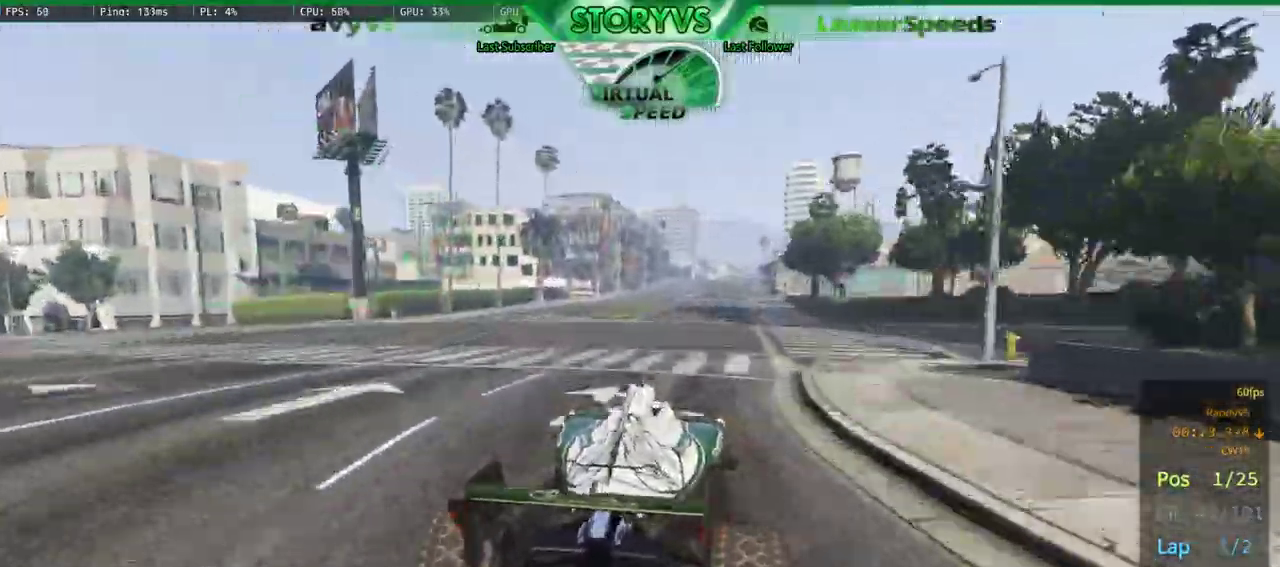
{"buttons": ["R2"], "left_stick": "center", "right_stick": "center", "events": [[217, "left_stick", "left"], [317, "left_stick", "center"]]}
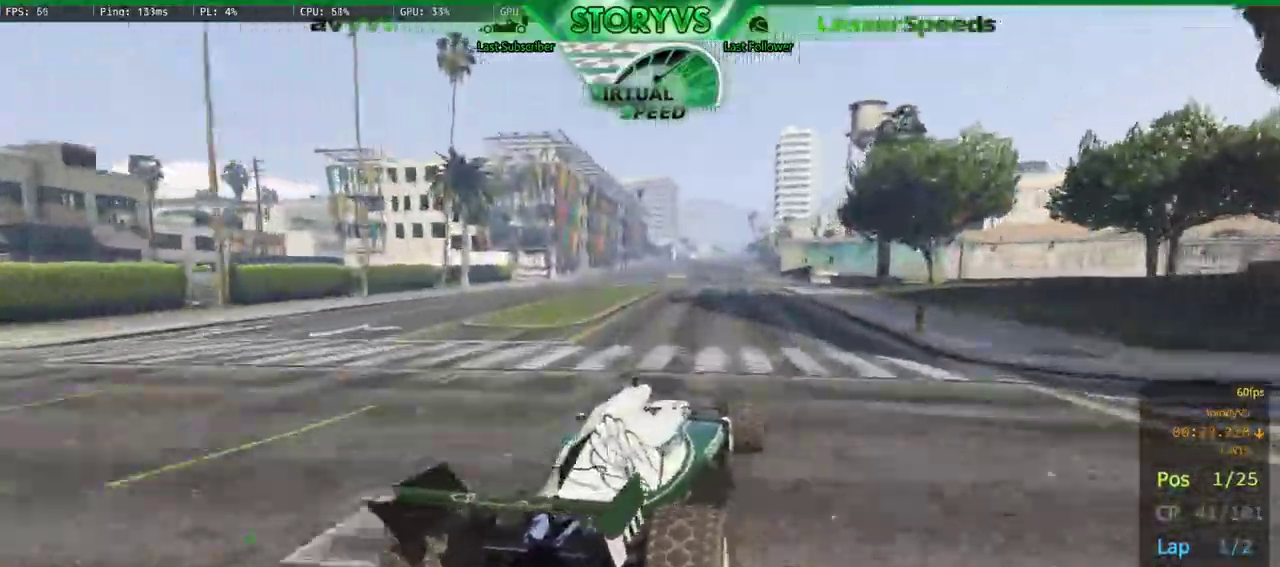
{"buttons": ["R2"], "left_stick": "center", "right_stick": "center", "events": [[17, "left_stick", "right"], [133, "left_stick", "center"]]}
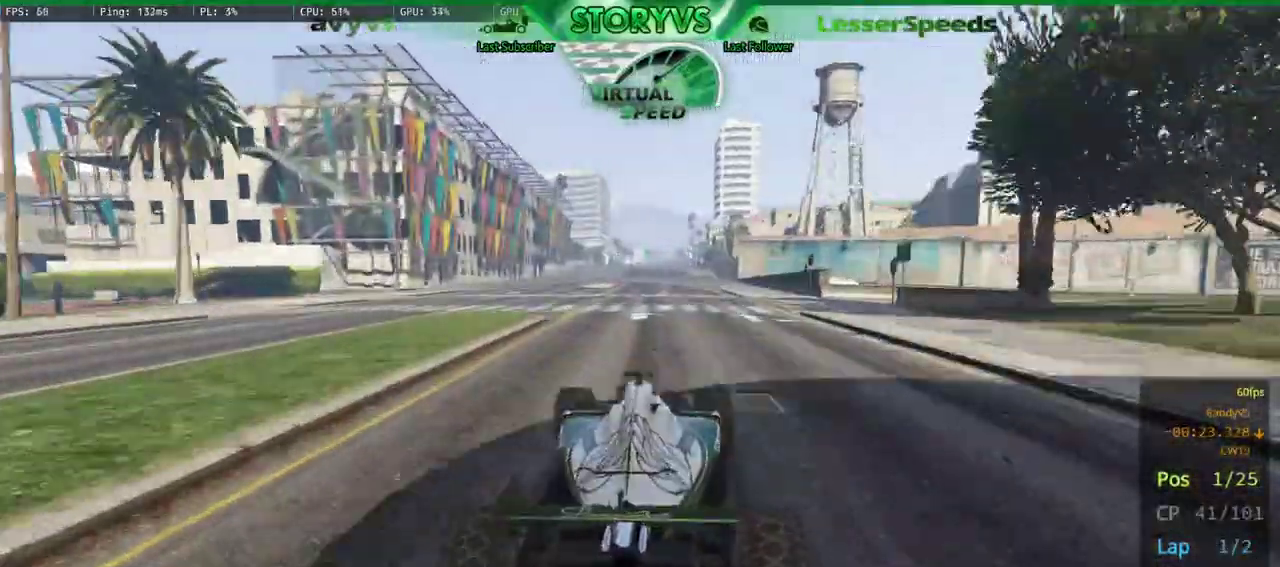
{"buttons": ["R2"], "left_stick": "center", "right_stick": "center", "events": [[17, "left_stick", "left"], [84, "left_stick", "center"], [284, "left_stick", "left"], [368, "left_stick", "center"]]}
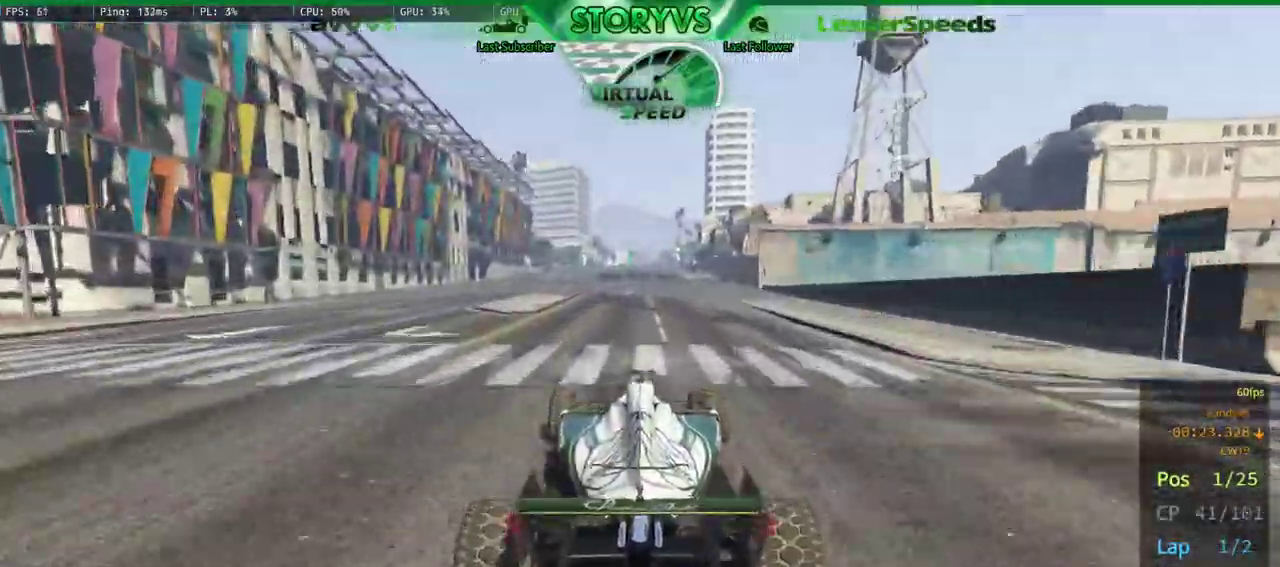
{"buttons": ["R2"], "left_stick": "center", "right_stick": "center", "events": []}
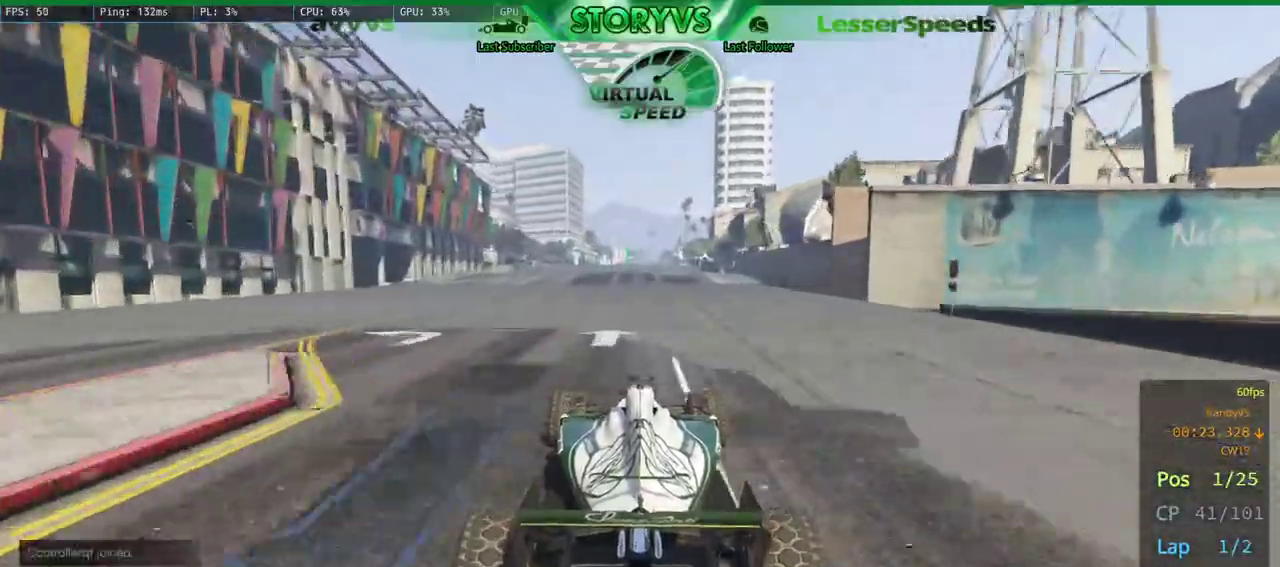
{"buttons": ["R2"], "left_stick": "center", "right_stick": "center", "events": [[251, "left_stick", "right"], [317, "left_stick", "center"]]}
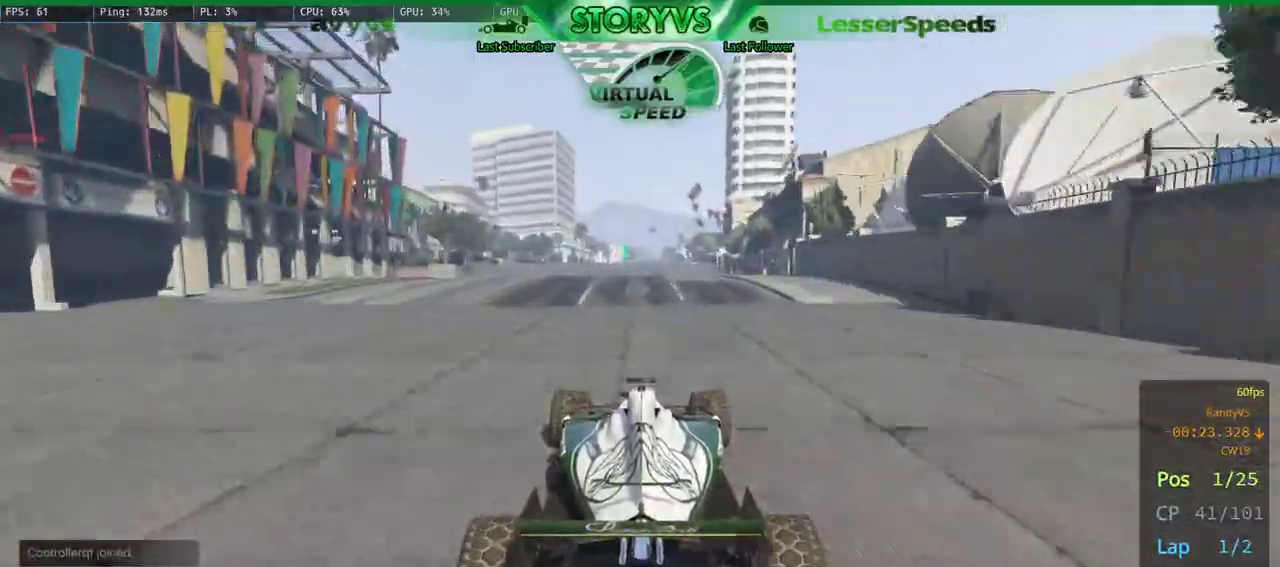
{"buttons": ["R2"], "left_stick": "center", "right_stick": "center", "events": []}
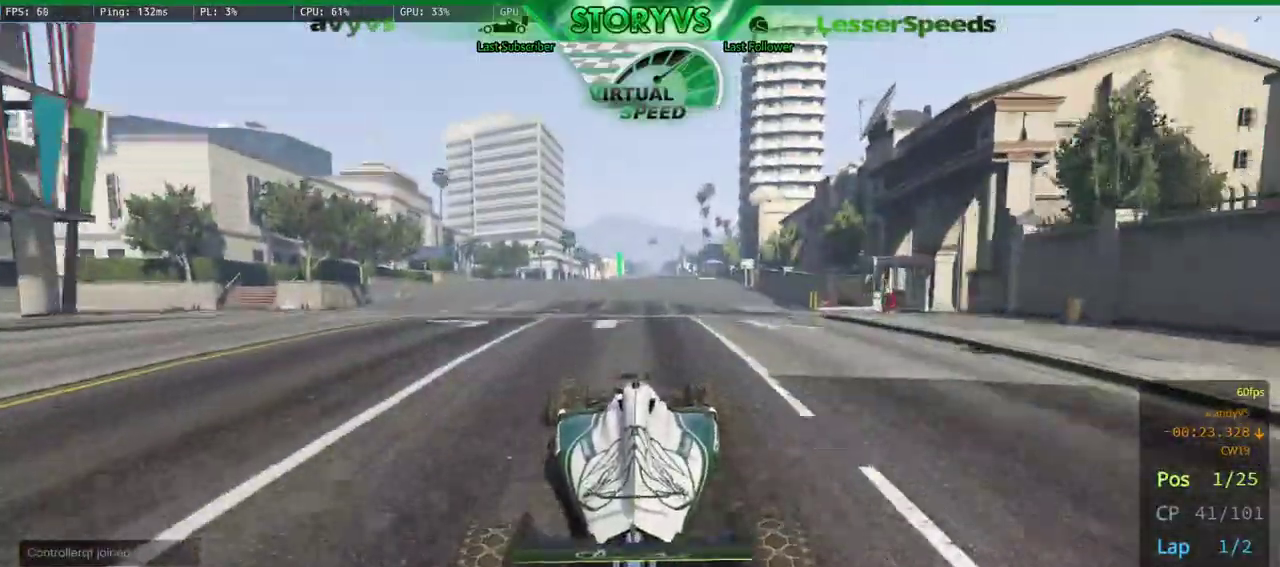
{"buttons": ["R2"], "left_stick": "down", "right_stick": "center", "events": [[234, "left_stick", "down"]]}
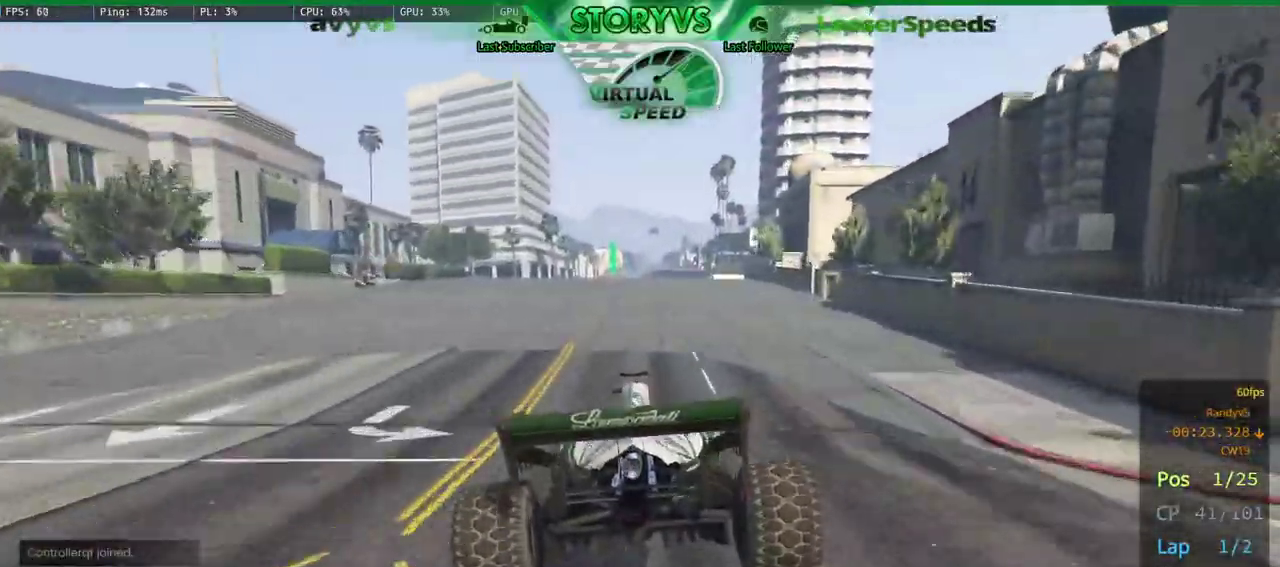
{"buttons": ["R2"], "left_stick": "center", "right_stick": "center", "events": [[250, "left_stick", "center"]]}